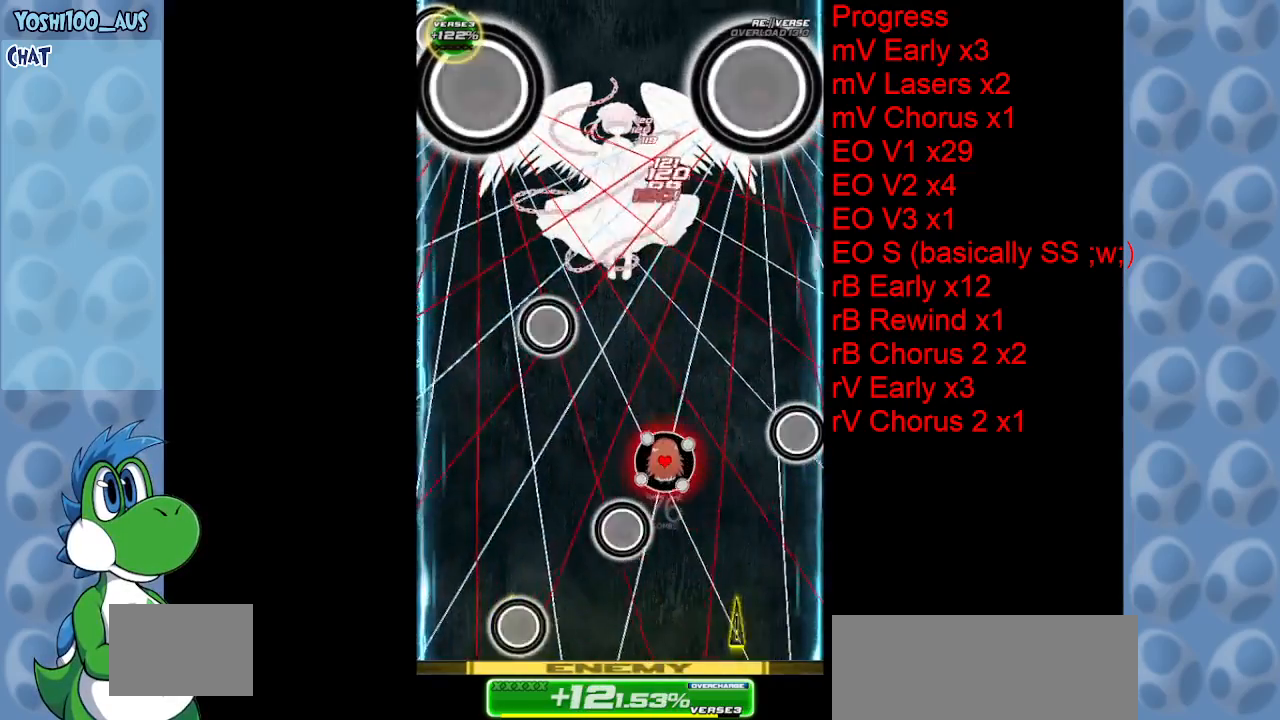
Gameplay with keyboard; each line is a JSON object with the keys held at the frame after it. "events" lists presses ("down") and releases ("up") of "c", "down", "left", "right", "up", "x" and "z" between this image and that frame as [ms after this image, input, new state], when the widget could be followed in between. No other keys are recorded. Mouse input is not recorded.
{"keys": ["down"], "events": [[33, "z", "up"], [217, "z", "down"], [367, "z", "up"], [450, "down", "down"]]}
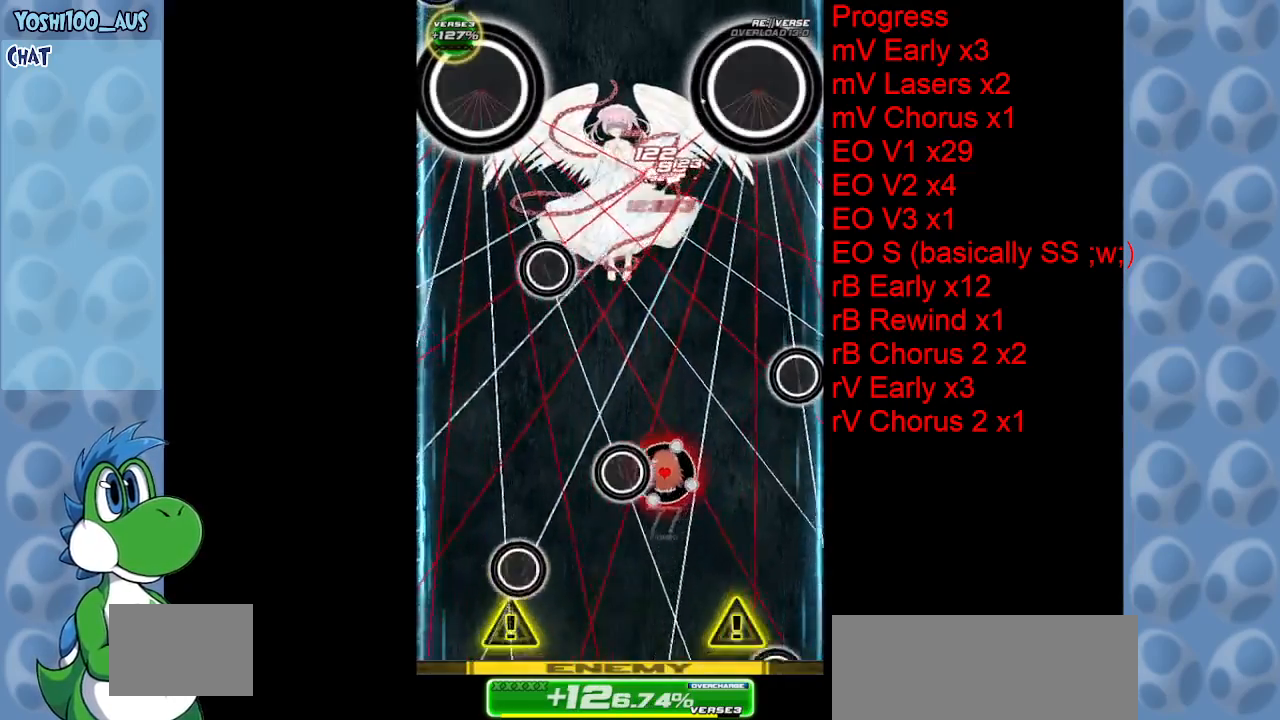
{"keys": ["z"], "events": [[133, "z", "down"], [233, "down", "up"], [233, "z", "up"], [483, "z", "down"]]}
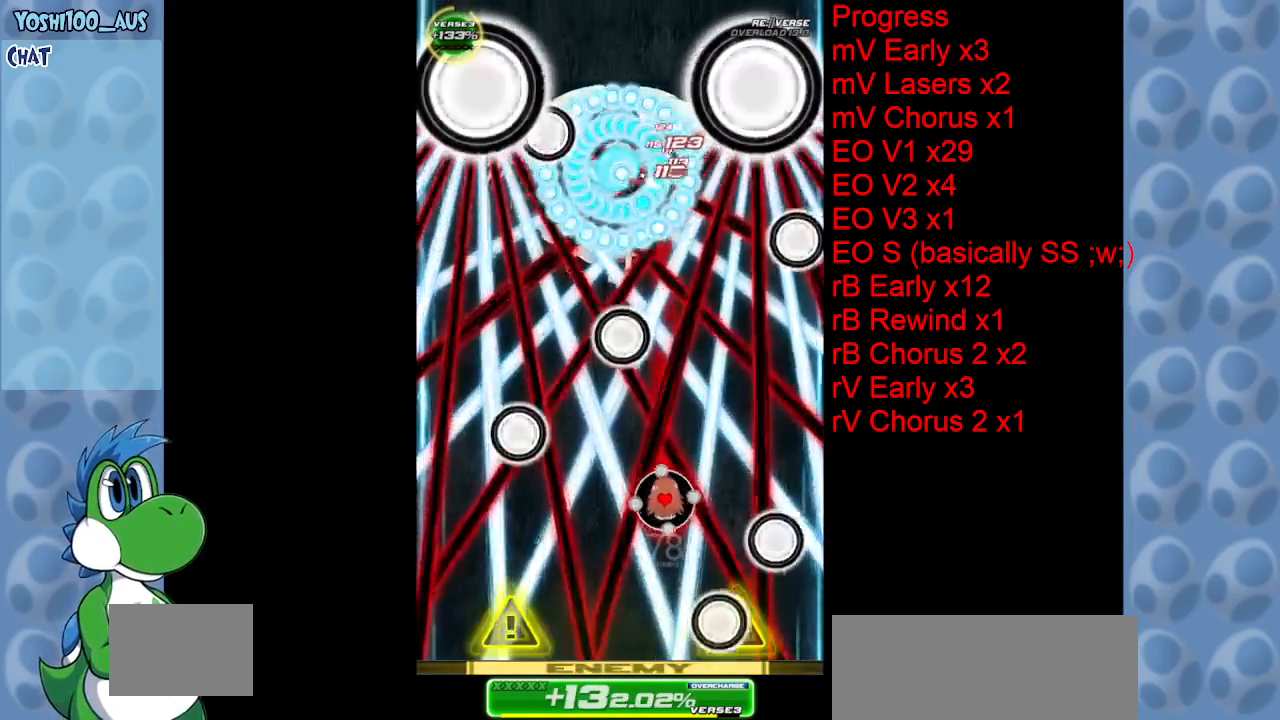
{"keys": ["left"], "events": [[117, "z", "up"], [300, "left", "down"], [350, "z", "down"], [433, "z", "up"]]}
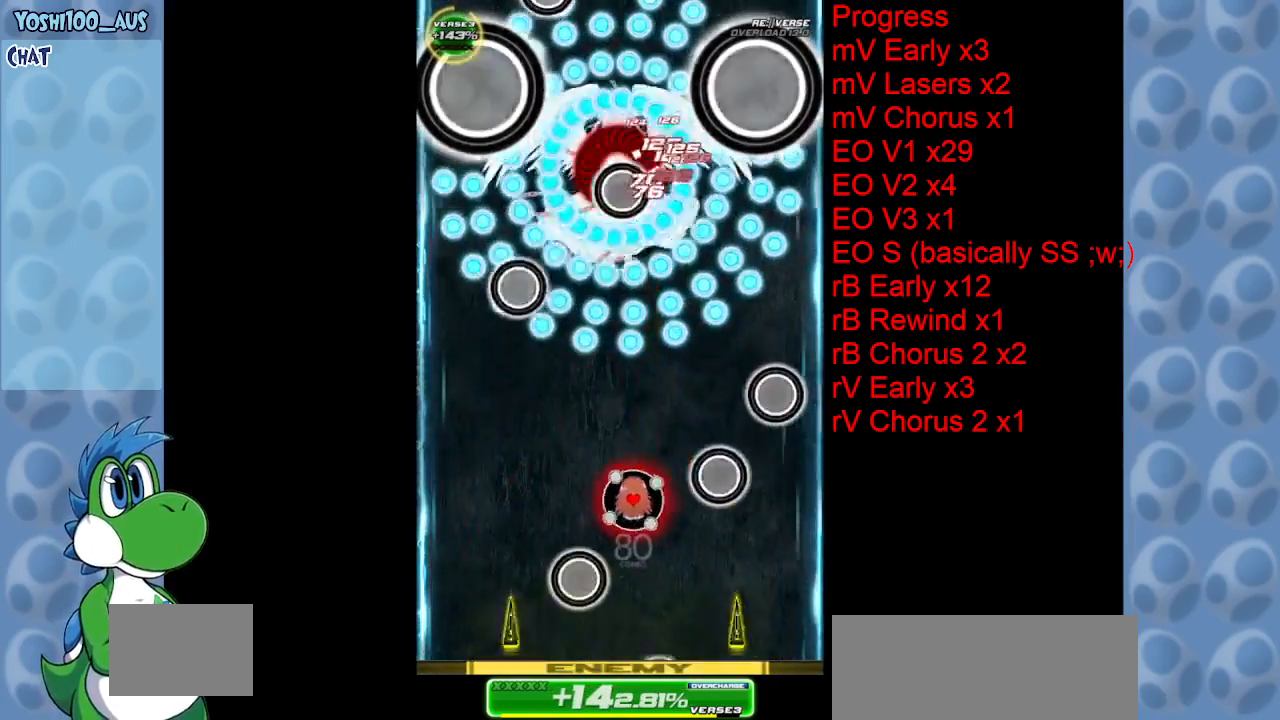
{"keys": [], "events": [[33, "left", "up"], [233, "up", "down"], [233, "x", "down"], [267, "left", "down"], [367, "left", "up"], [367, "x", "up"], [450, "up", "up"]]}
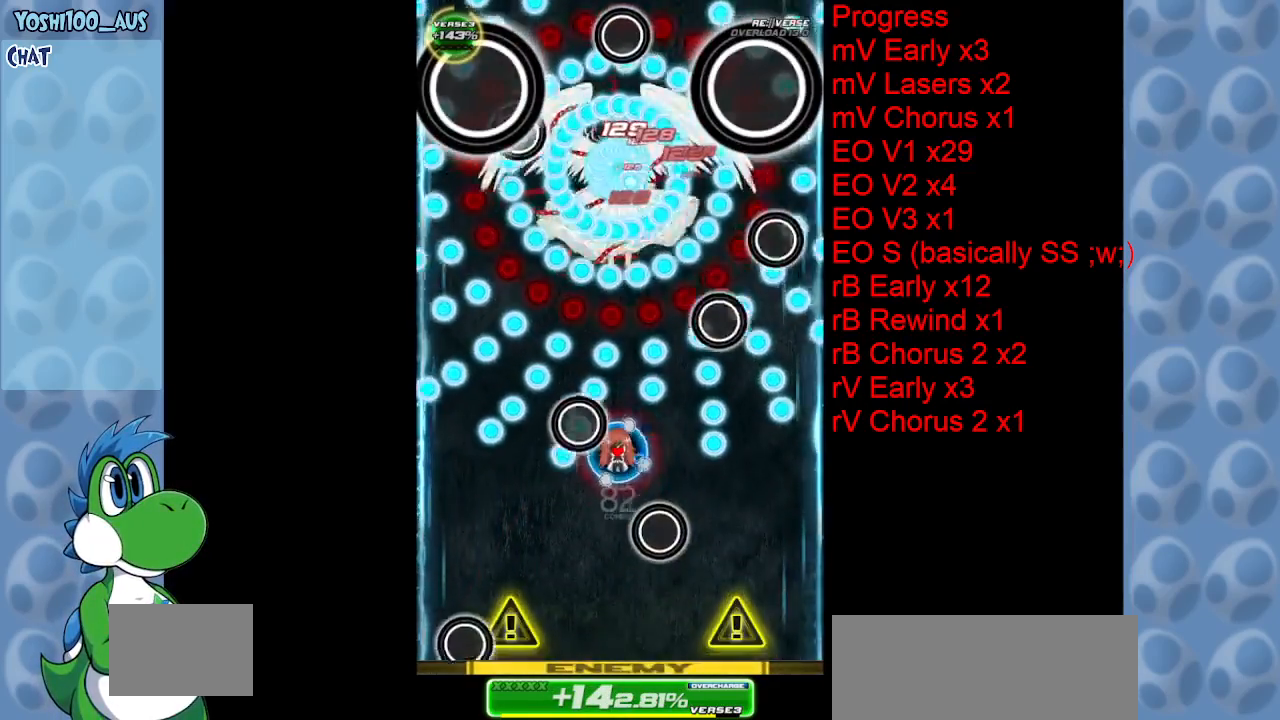
{"keys": [], "events": [[150, "right", "down"], [150, "x", "down"], [233, "right", "up"], [233, "x", "up"]]}
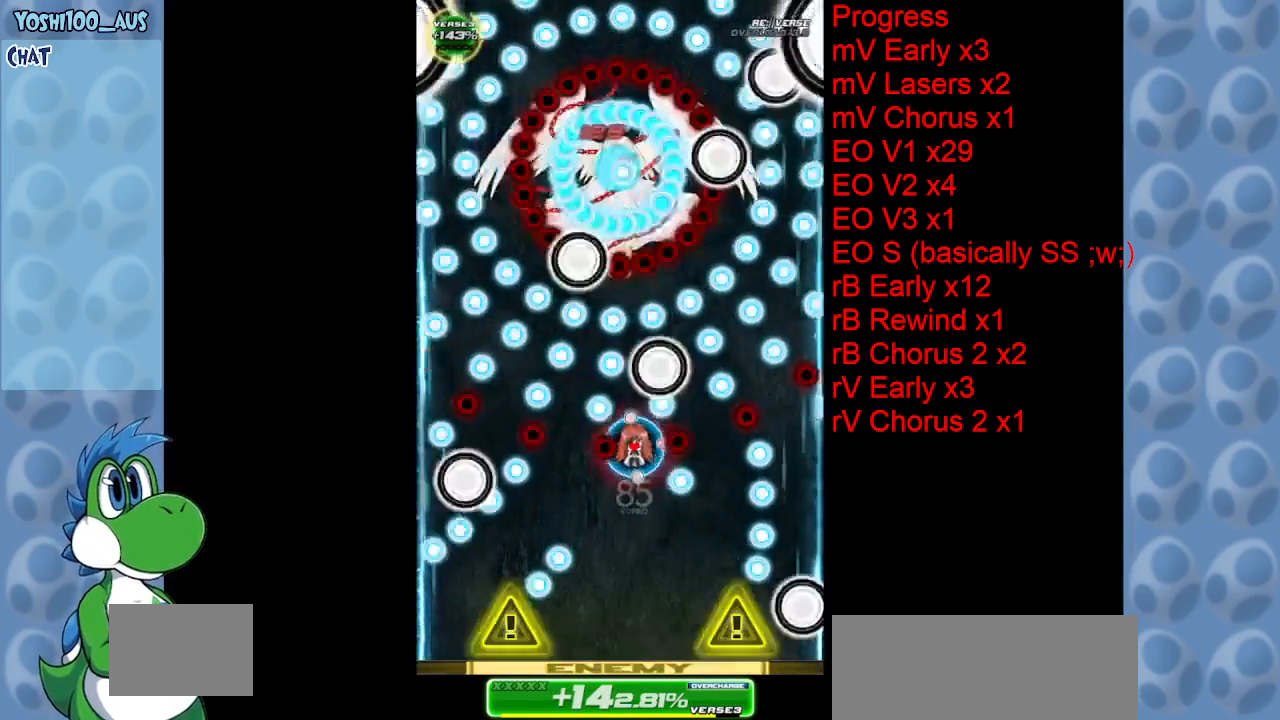
{"keys": ["x"], "events": [[17, "right", "down"], [17, "x", "down"], [67, "right", "up"], [150, "left", "down"], [150, "x", "up"], [383, "left", "up"], [383, "x", "down"]]}
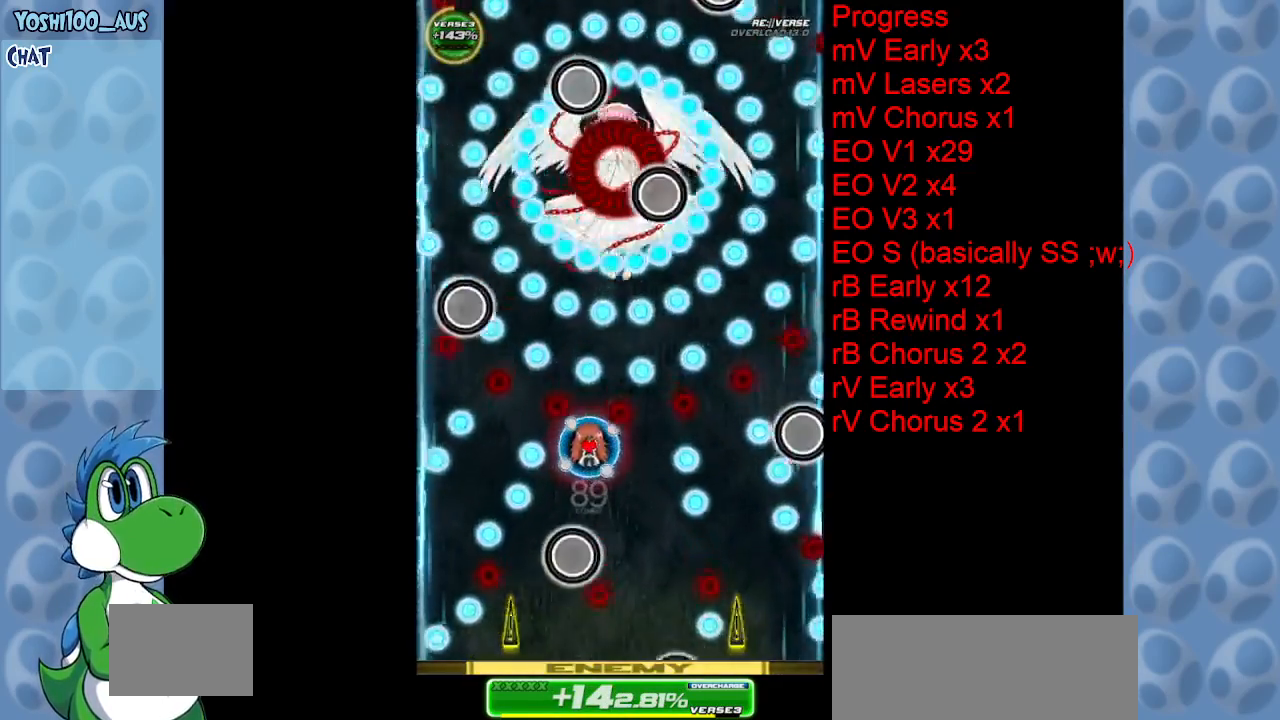
{"keys": ["left"], "events": [[33, "x", "up"], [133, "right", "down"], [133, "up", "down"], [233, "x", "down"], [283, "right", "up"], [317, "up", "up"], [367, "x", "up"], [500, "left", "down"]]}
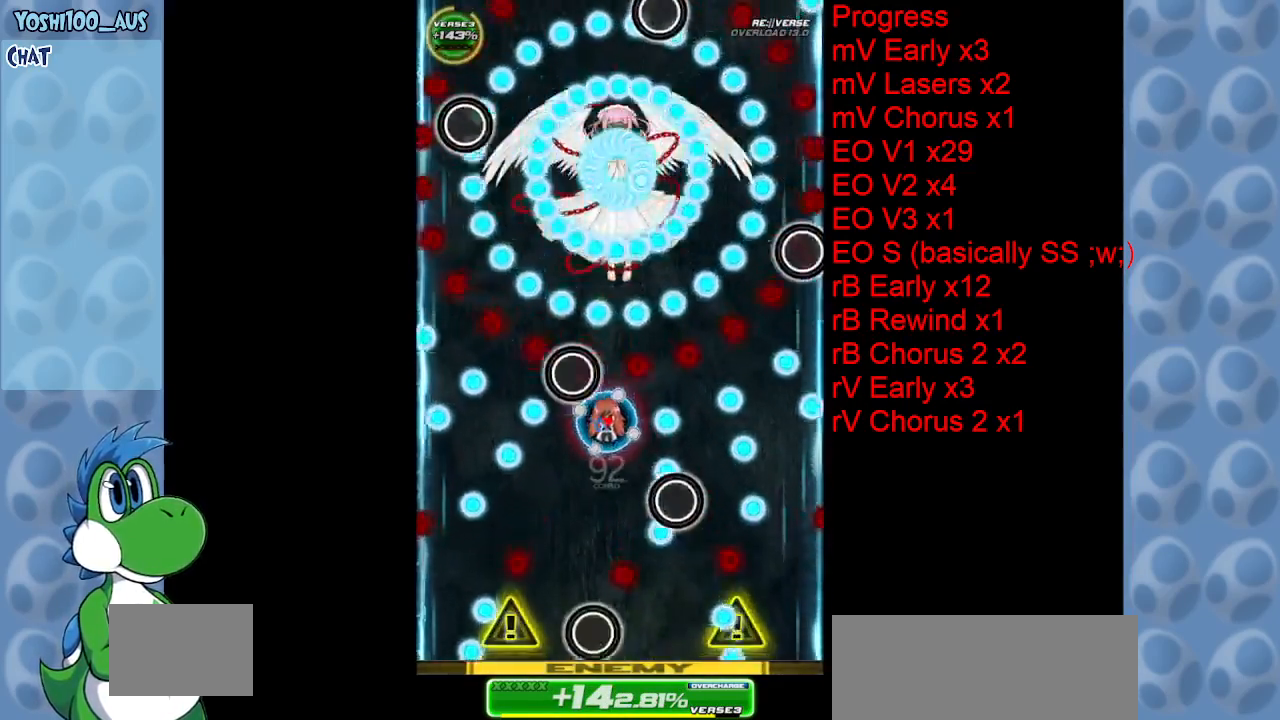
{"keys": ["left", "x"], "events": [[50, "left", "up"], [100, "x", "down"], [250, "x", "up"], [333, "left", "down"], [433, "x", "down"]]}
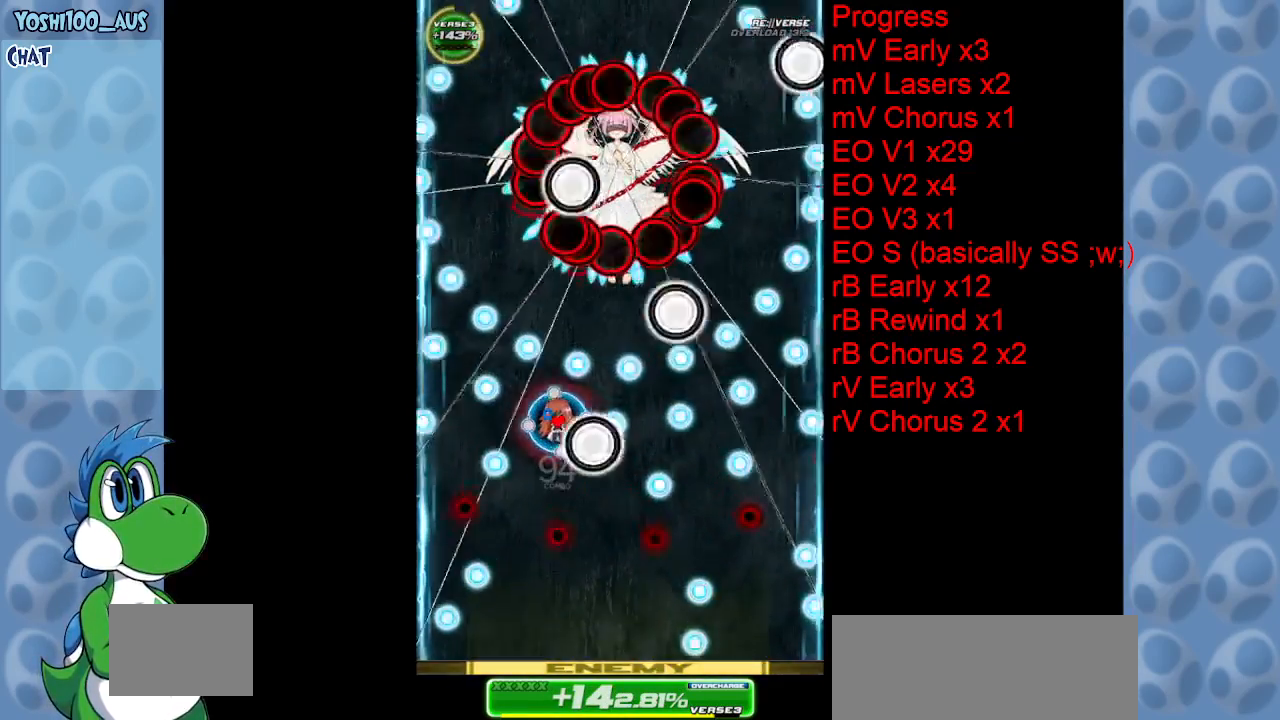
{"keys": ["down"], "events": [[67, "x", "up"], [117, "left", "up"], [250, "right", "down"], [350, "down", "down"], [350, "z", "down"], [483, "right", "up"], [483, "z", "up"]]}
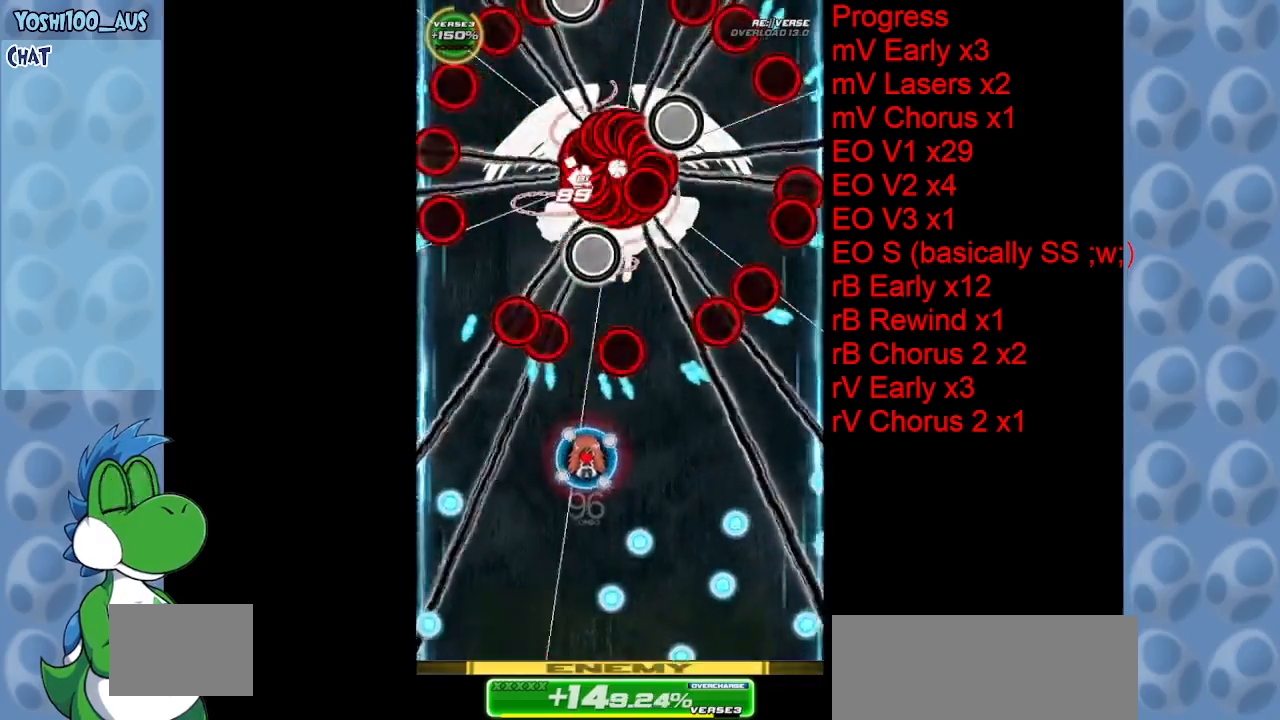
{"keys": [], "events": [[117, "down", "up"], [217, "x", "down"], [367, "down", "down"], [367, "x", "up"], [500, "down", "up"]]}
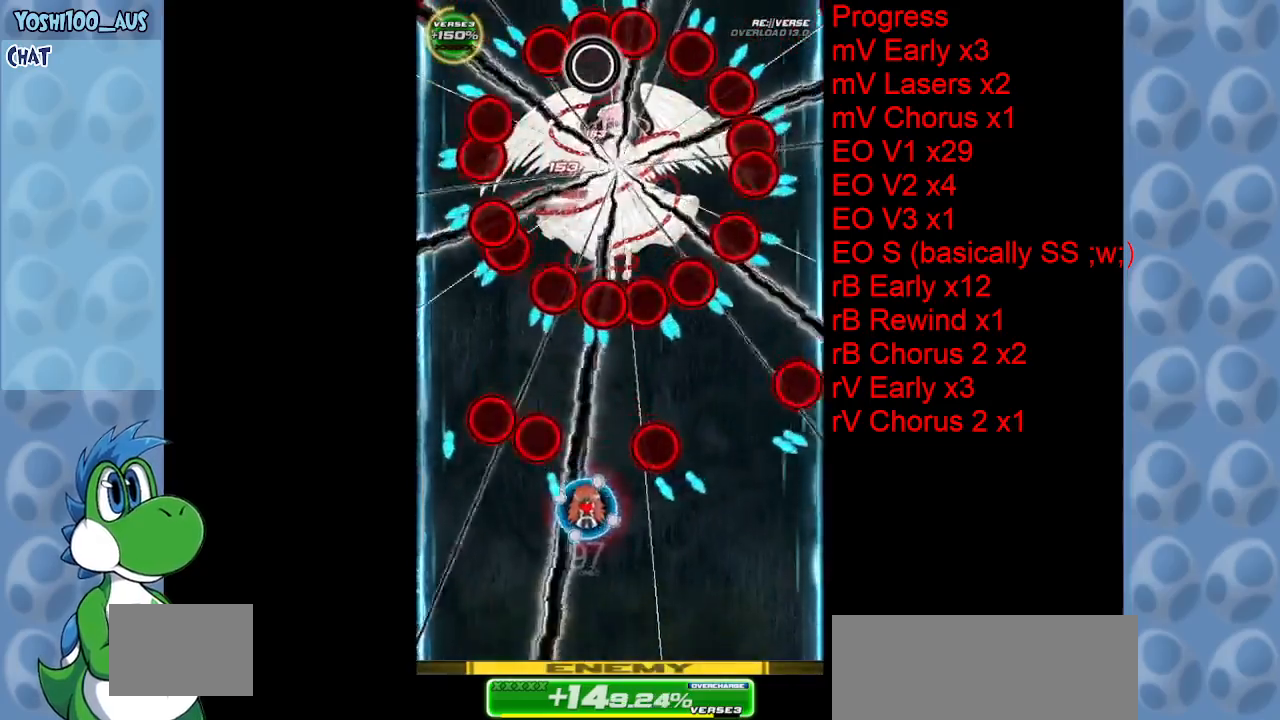
{"keys": ["z"], "events": [[50, "right", "down"], [100, "down", "down"], [100, "right", "up"], [100, "z", "down"], [250, "z", "up"], [300, "down", "up"], [417, "z", "down"]]}
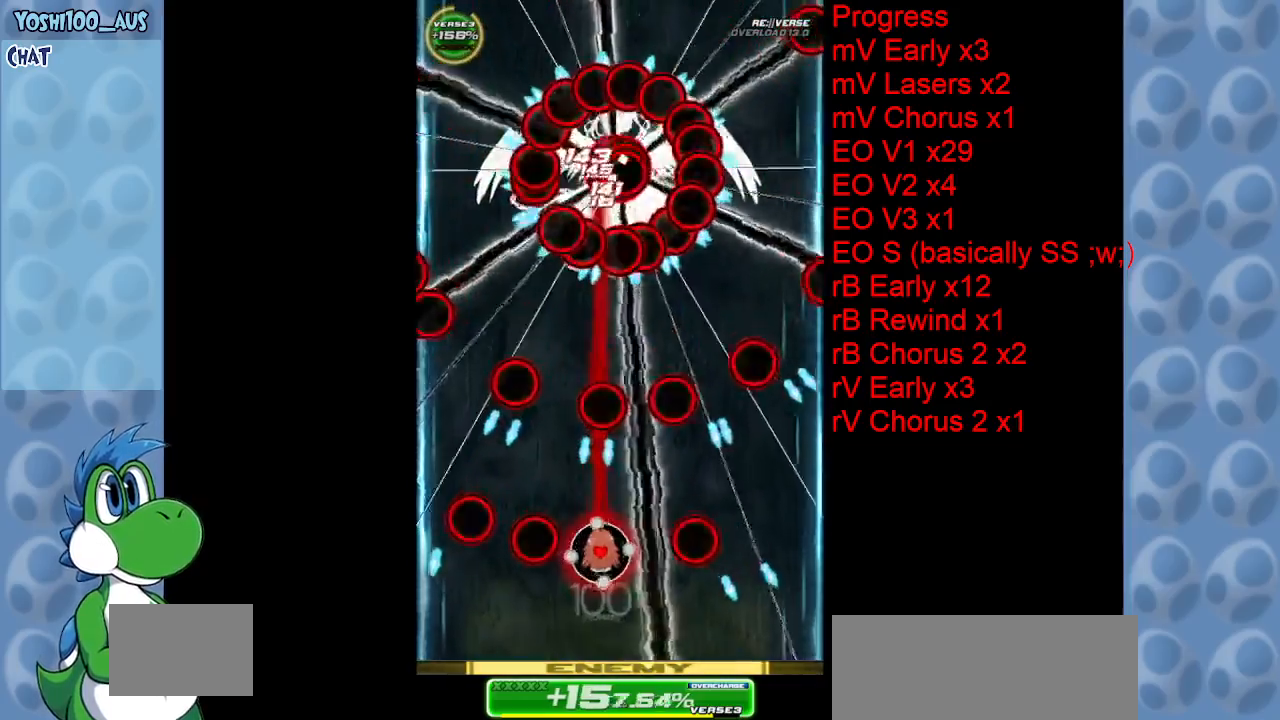
{"keys": [], "events": [[67, "z", "up"], [217, "right", "down"], [300, "z", "down"], [350, "right", "up"], [450, "z", "up"]]}
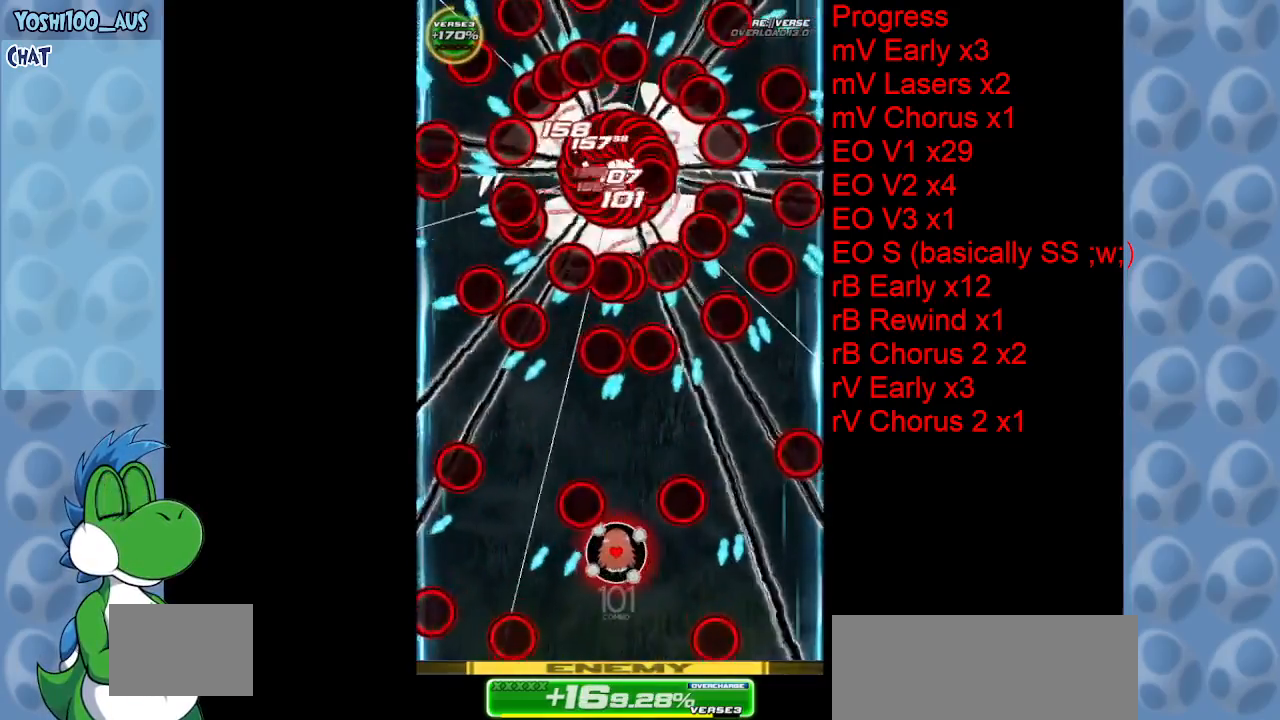
{"keys": ["right"], "events": [[83, "up", "down"], [217, "up", "up"], [217, "z", "down"], [317, "z", "up"], [500, "right", "down"]]}
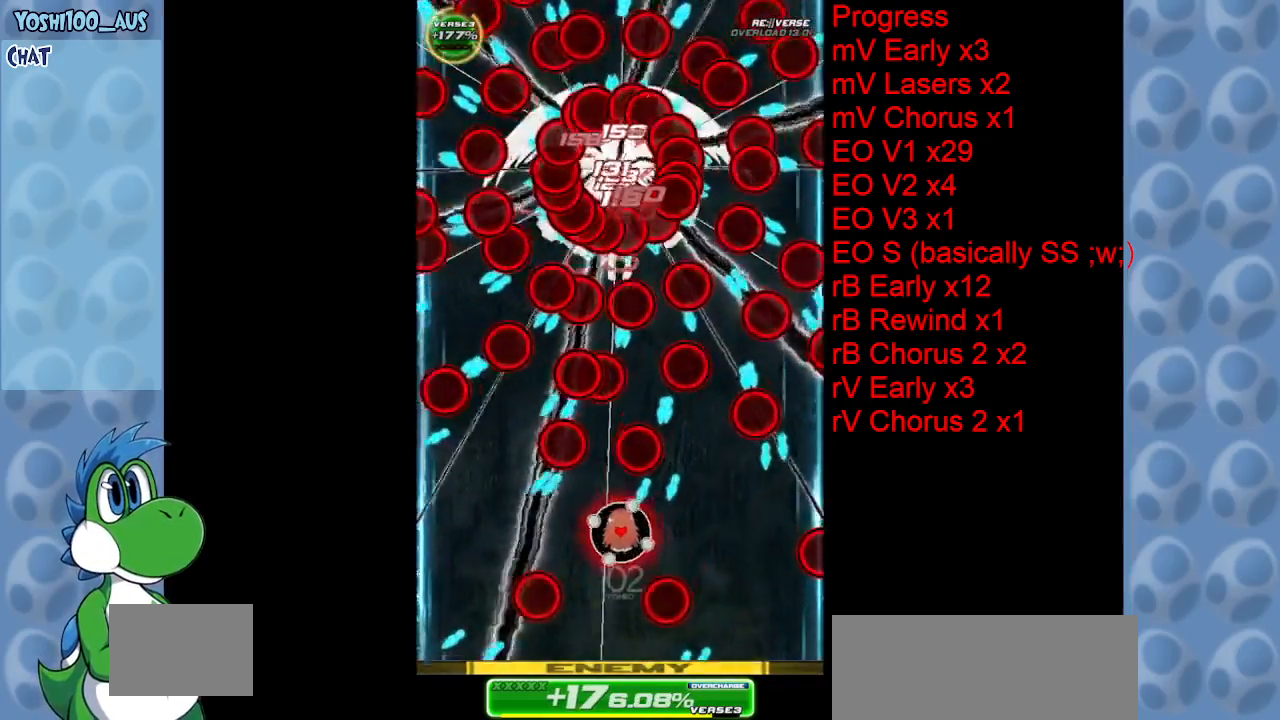
{"keys": ["left", "z"], "events": [[50, "x", "down"], [133, "up", "down"], [183, "x", "up"], [333, "left", "down"], [333, "right", "up"], [333, "up", "up"], [467, "z", "down"]]}
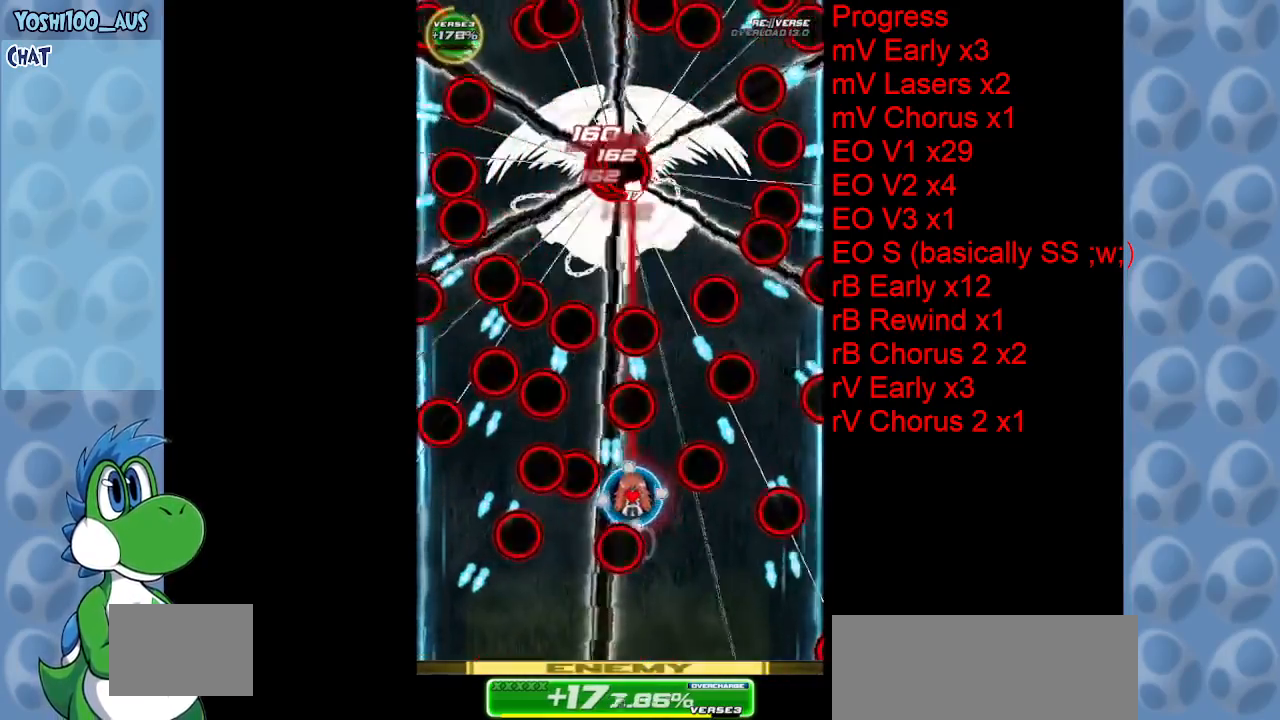
{"keys": ["left"], "events": [[17, "left", "up"], [17, "z", "up"], [67, "down", "down"], [267, "right", "down"], [267, "x", "down"], [300, "right", "up"], [350, "down", "up"], [350, "left", "down"], [433, "x", "up"]]}
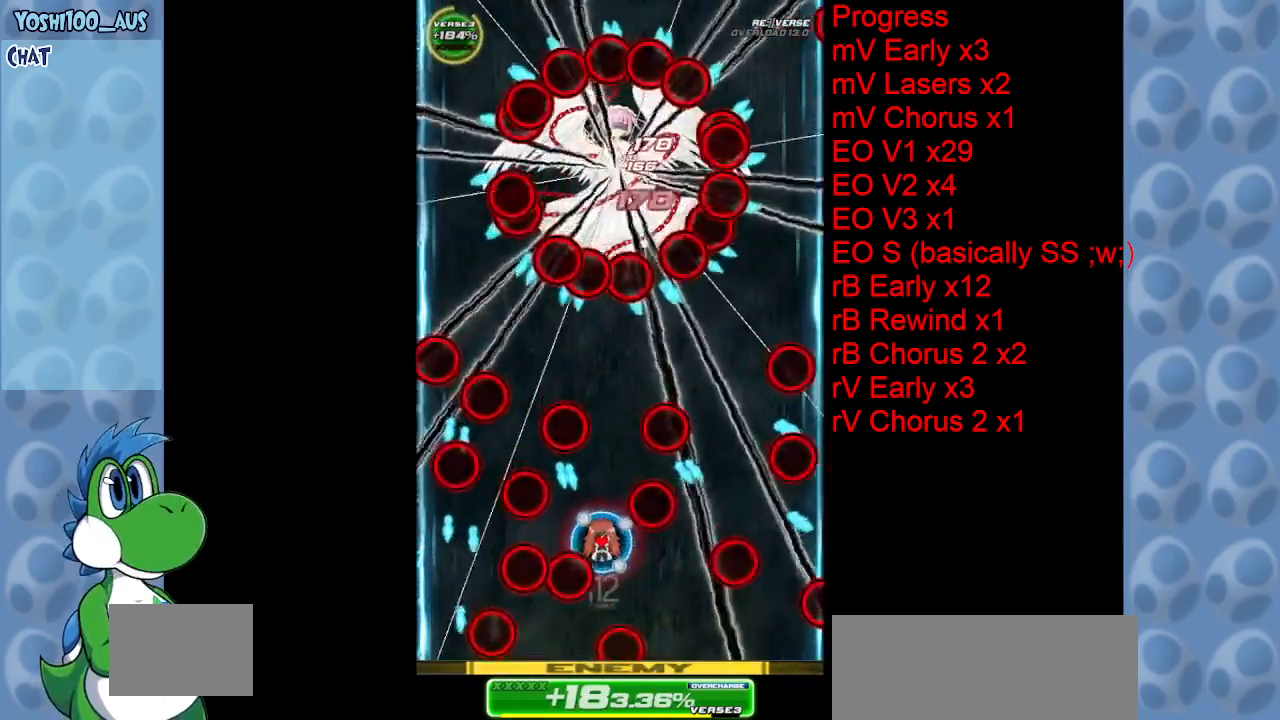
{"keys": [], "events": [[33, "left", "up"], [233, "z", "down"], [317, "right", "down"], [367, "z", "up"], [450, "right", "up"]]}
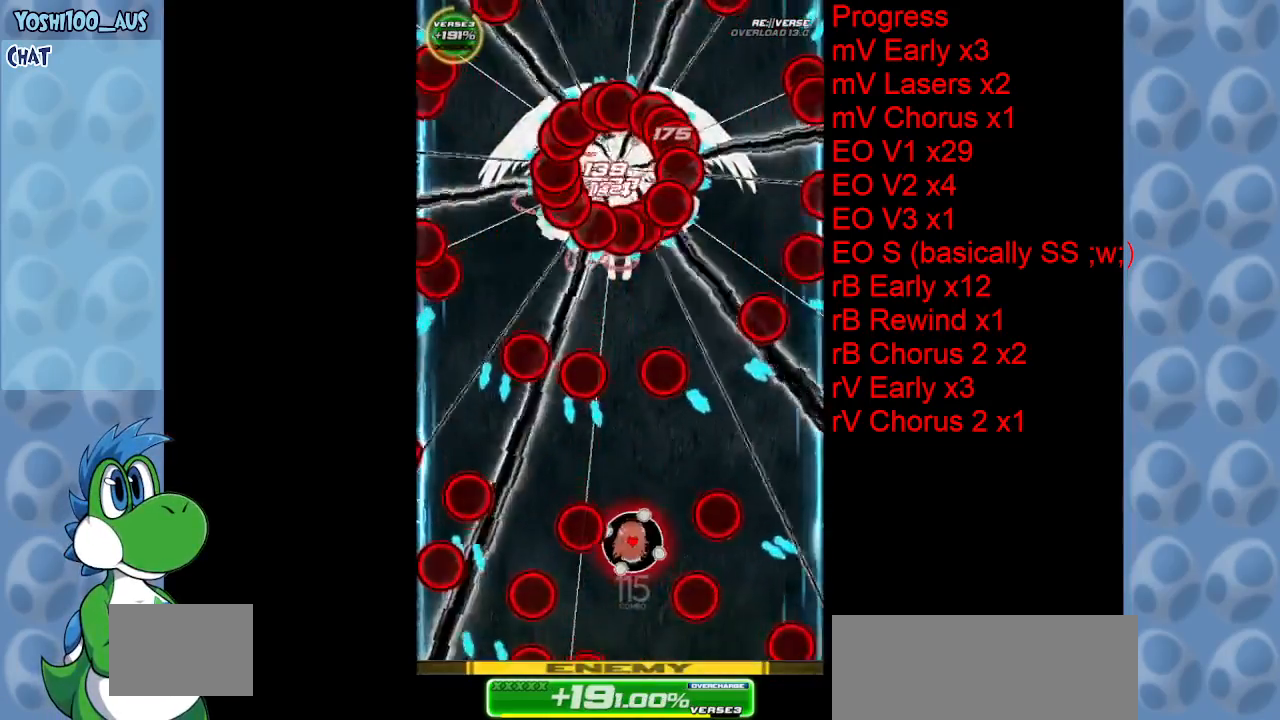
{"keys": ["x"], "events": [[50, "right", "down"], [100, "right", "up"], [100, "z", "down"], [233, "z", "up"], [333, "left", "down"], [383, "down", "down"], [467, "down", "up"], [467, "left", "up"], [467, "x", "down"]]}
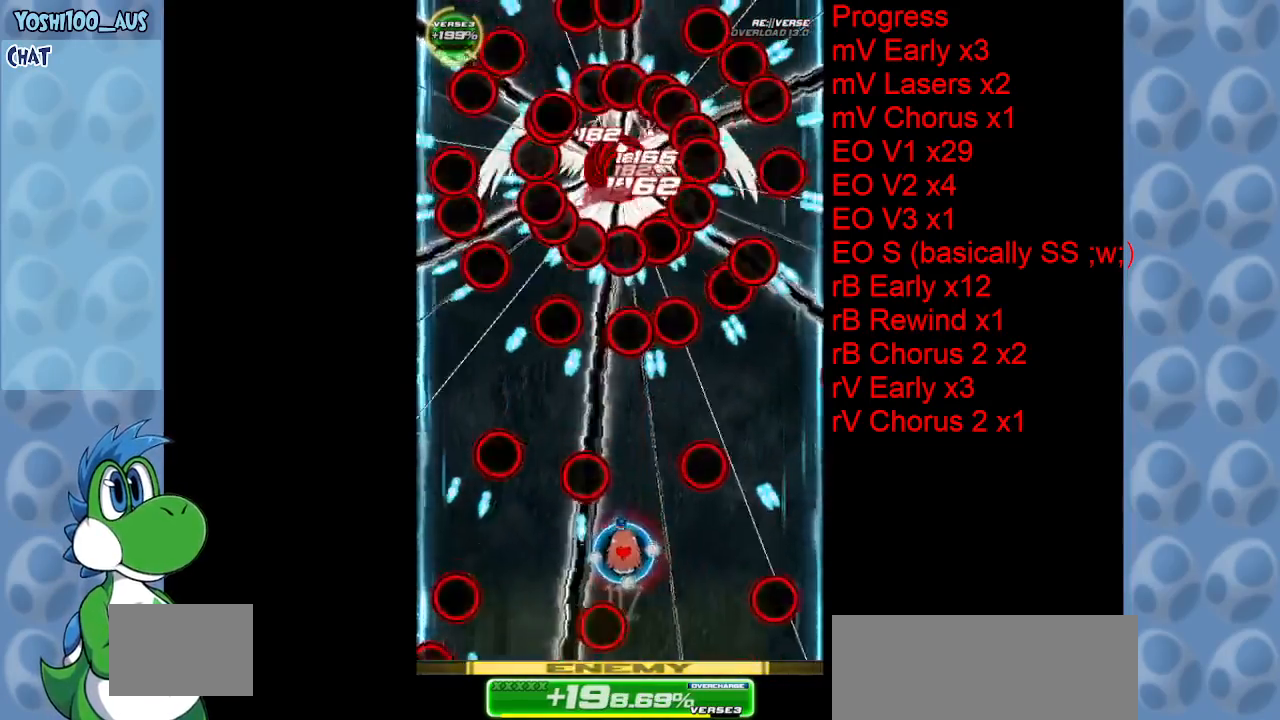
{"keys": ["left"], "events": [[117, "x", "up"], [350, "z", "down"], [433, "z", "up"], [483, "left", "down"]]}
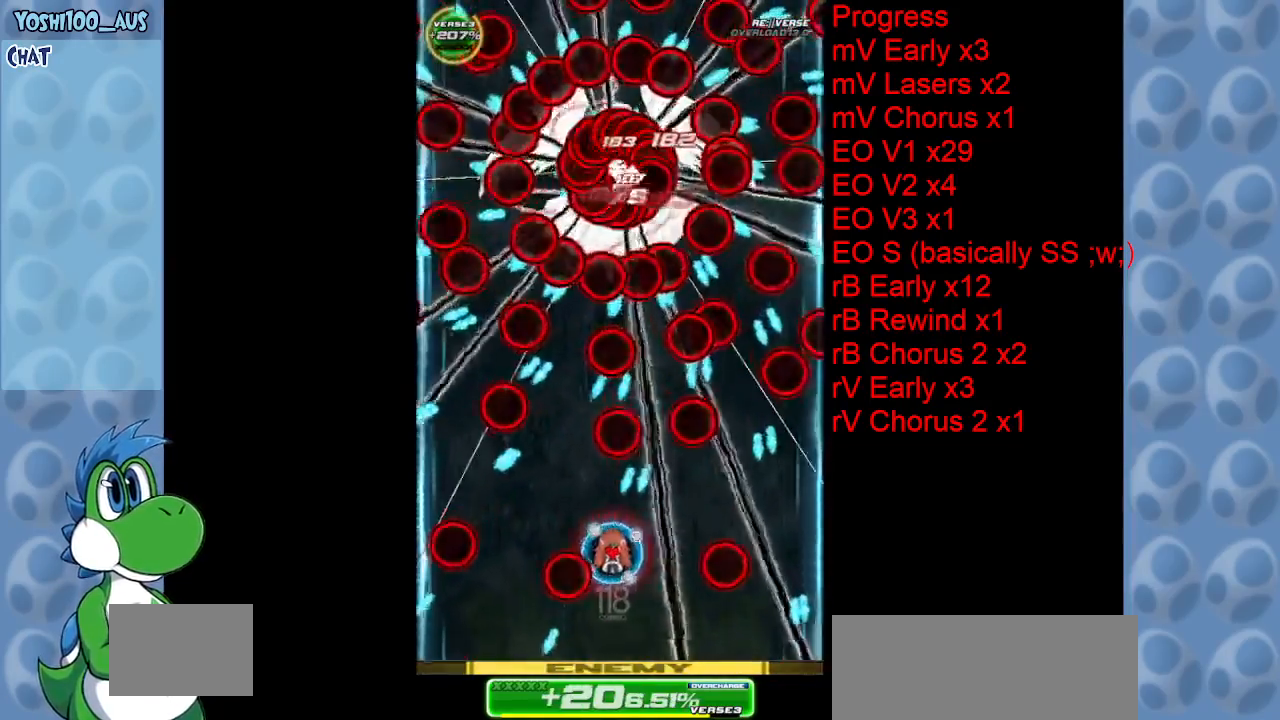
{"keys": [], "events": [[33, "left", "up"], [83, "down", "down"], [233, "down", "up"], [233, "x", "down"], [317, "x", "up"]]}
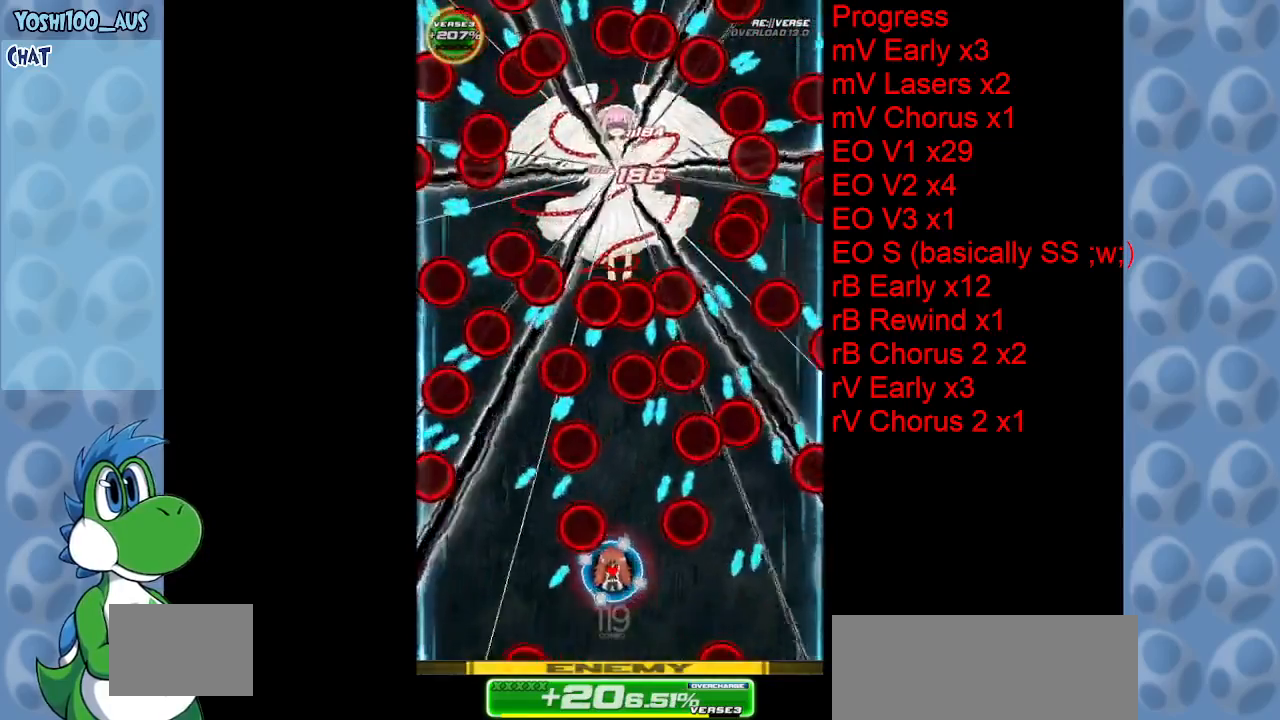
{"keys": ["right", "x"], "events": [[100, "z", "down"], [200, "z", "up"], [250, "left", "down"], [383, "left", "up"], [433, "right", "down"], [433, "x", "down"]]}
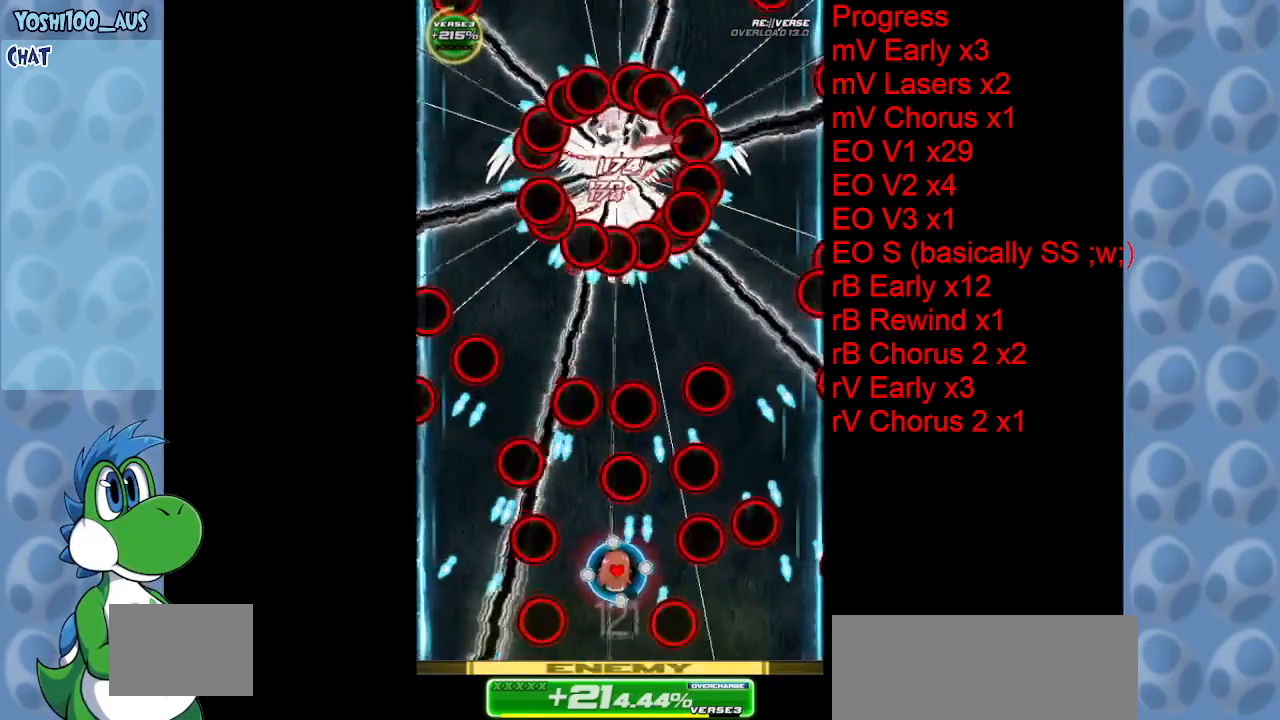
{"keys": [], "events": [[117, "left", "down"], [117, "right", "up"], [117, "x", "up"], [167, "left", "up"], [167, "right", "down"], [217, "down", "down"], [400, "x", "down"], [450, "right", "up"], [450, "x", "up"], [483, "down", "up"]]}
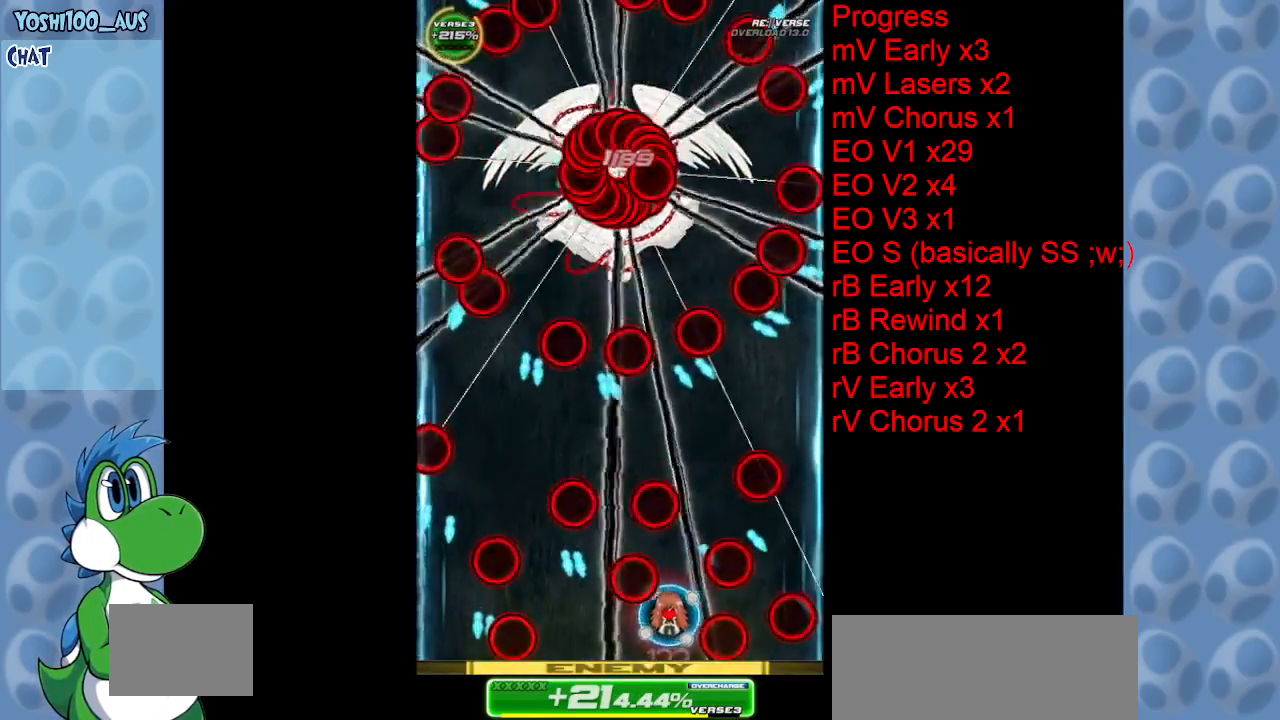
{"keys": ["left"], "events": [[33, "right", "down"], [167, "right", "up"], [217, "c", "down"], [217, "up", "down"], [267, "left", "down"], [317, "c", "up"], [500, "up", "up"]]}
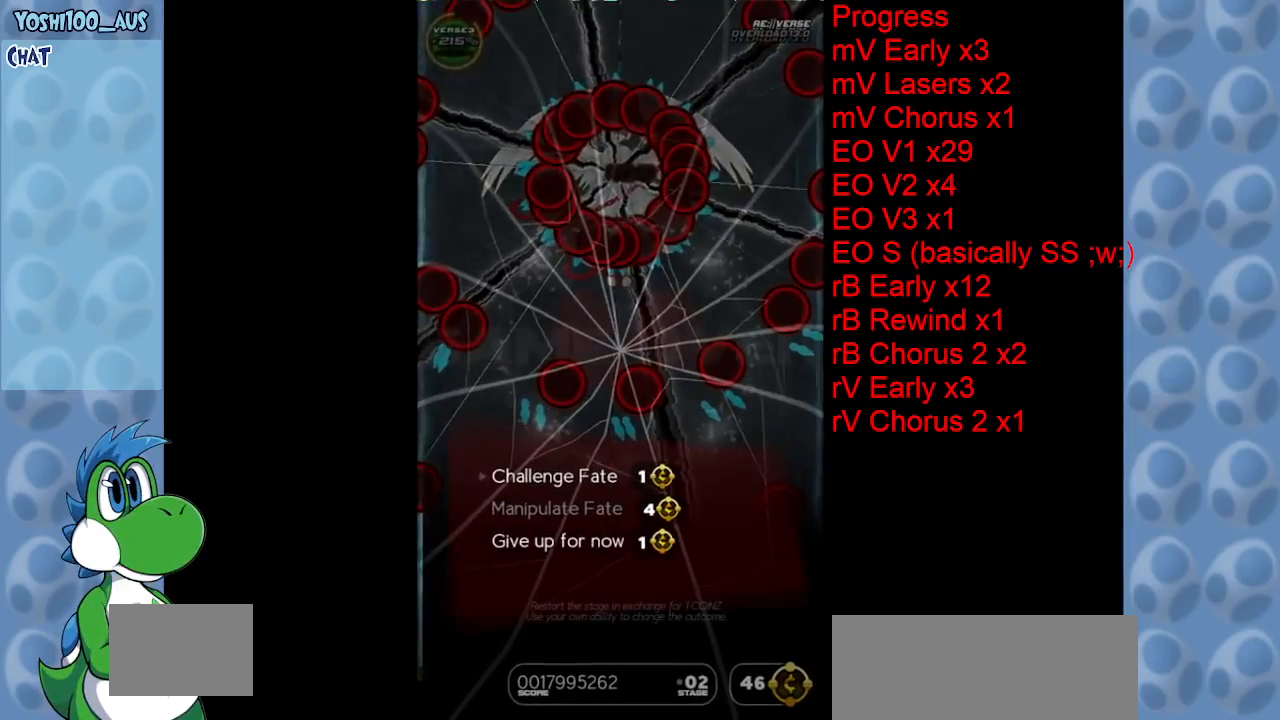
{"keys": [], "events": [[100, "left", "up"]]}
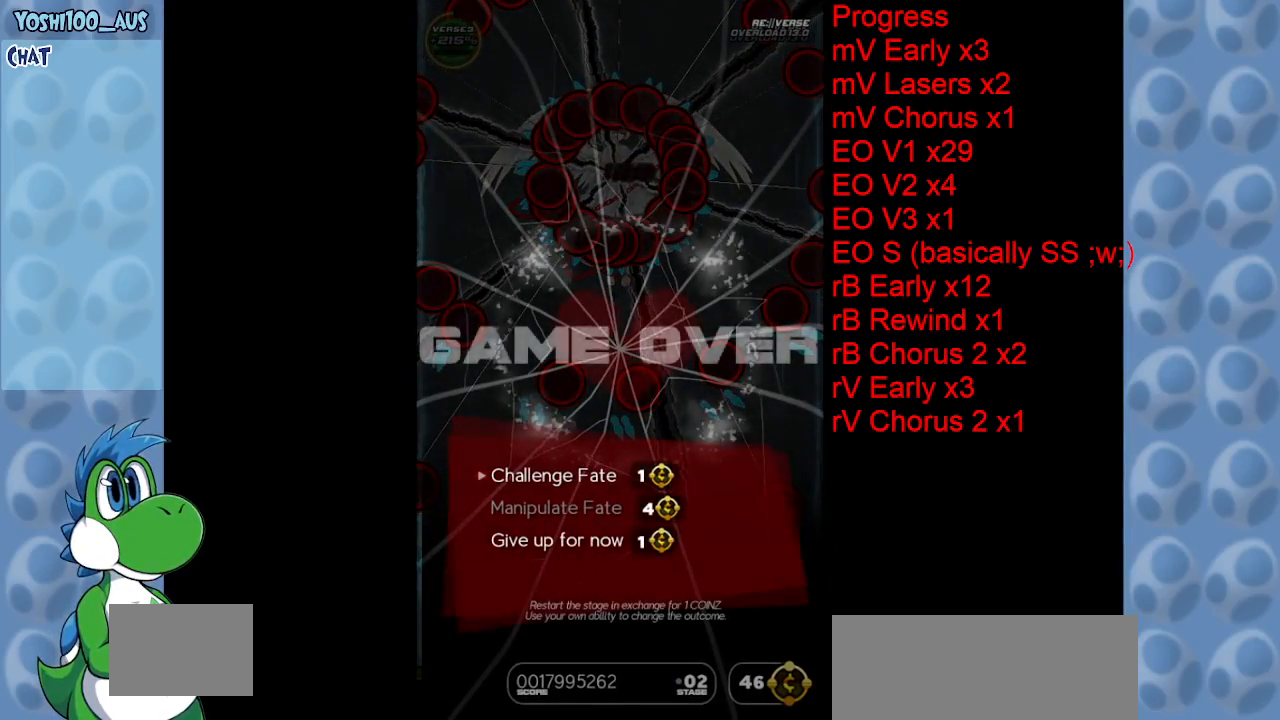
{"keys": [], "events": []}
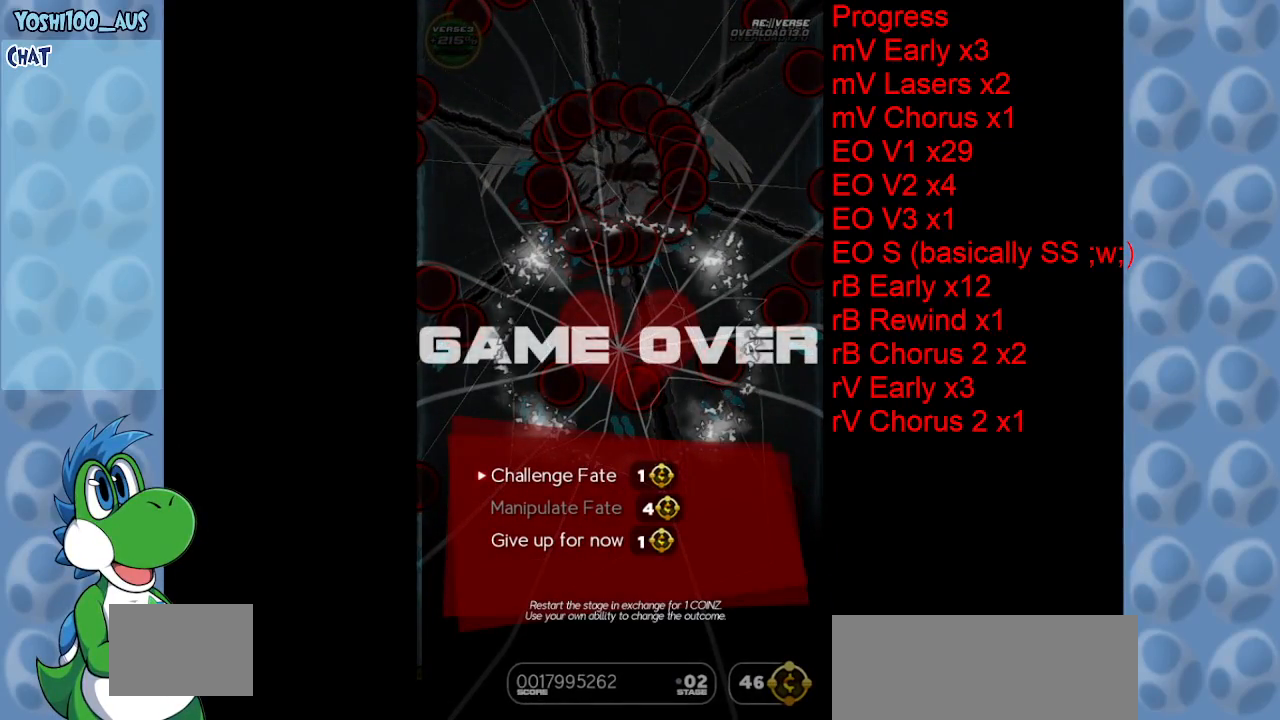
{"keys": [], "events": []}
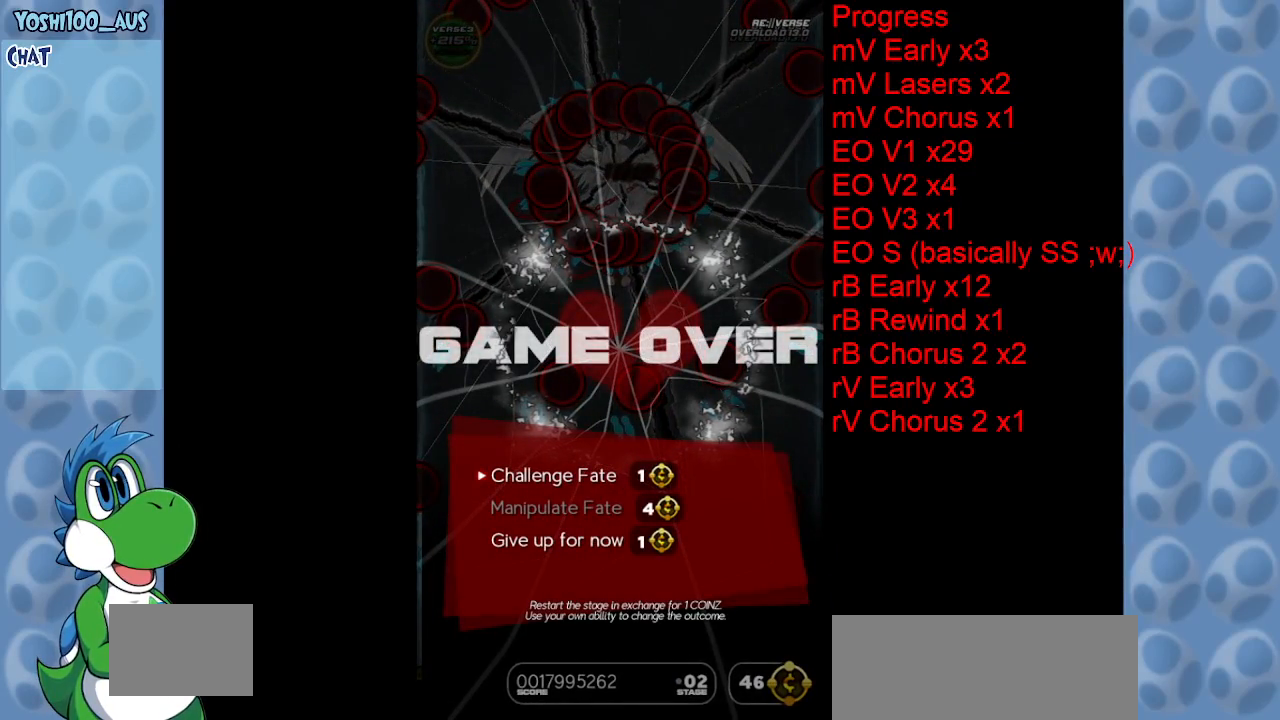
{"keys": [], "events": []}
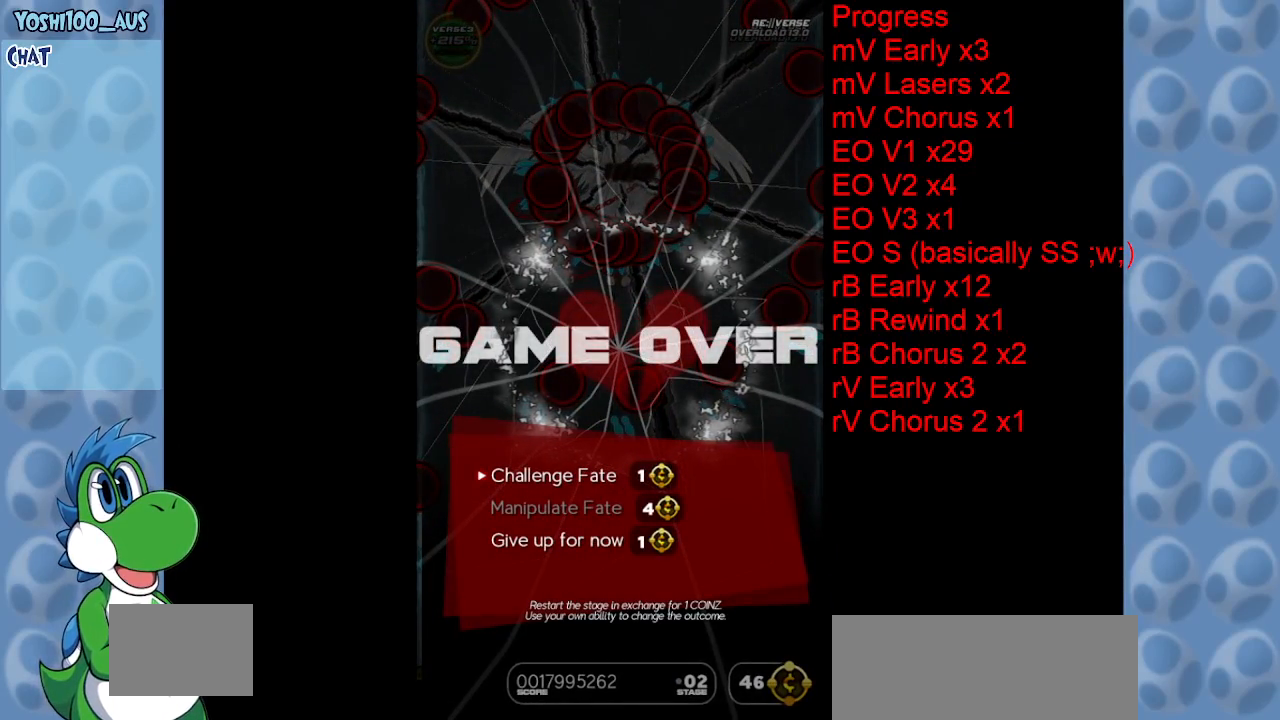
{"keys": [], "events": [[150, "up", "down"], [300, "up", "up"]]}
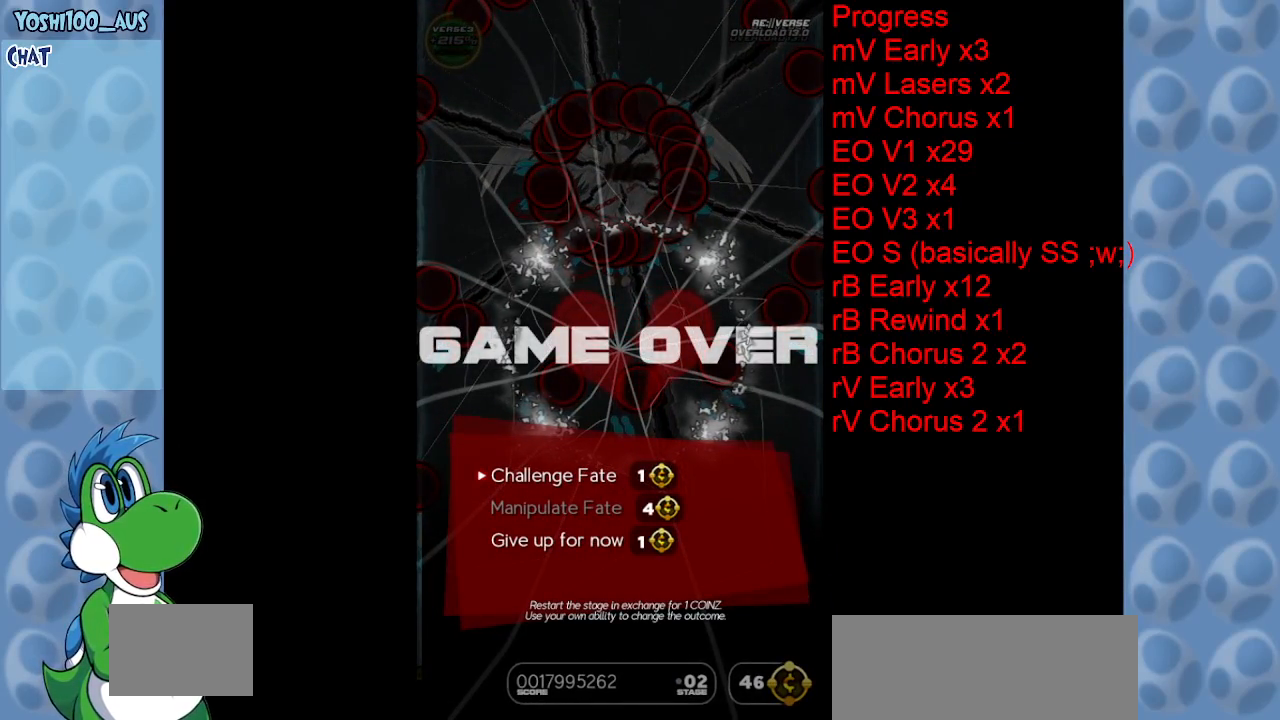
{"keys": [], "events": []}
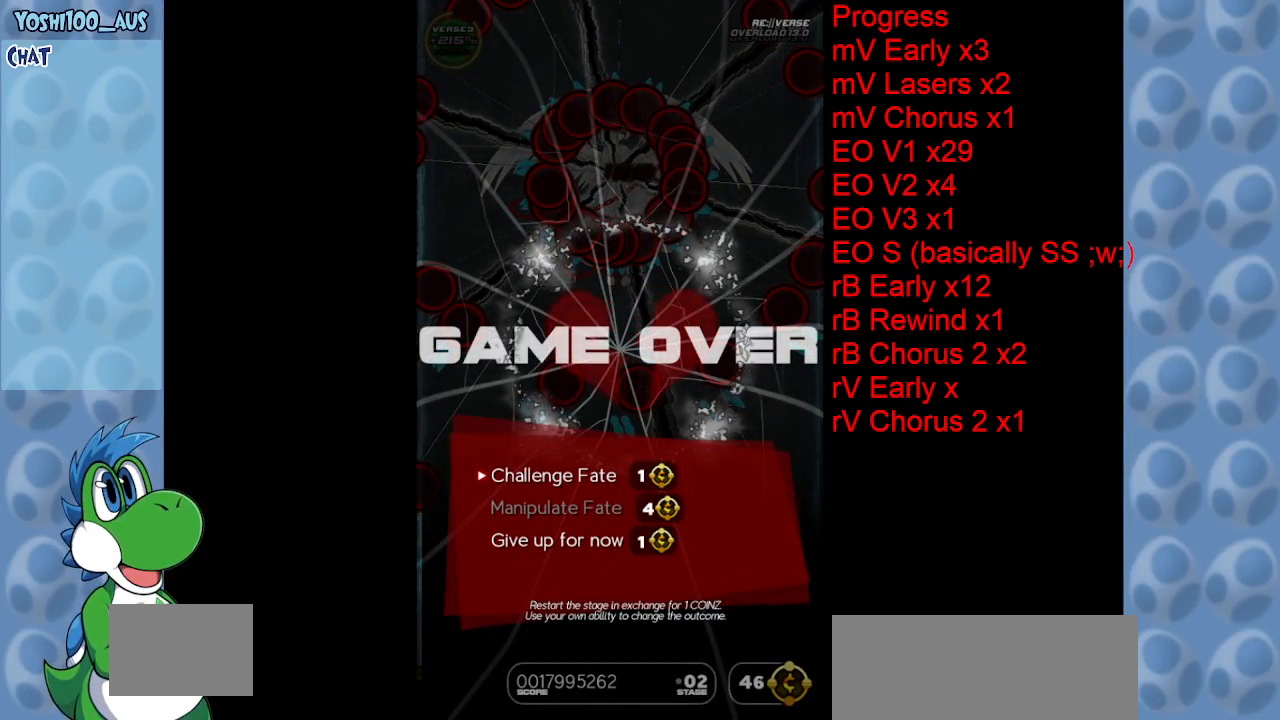
{"keys": [], "events": []}
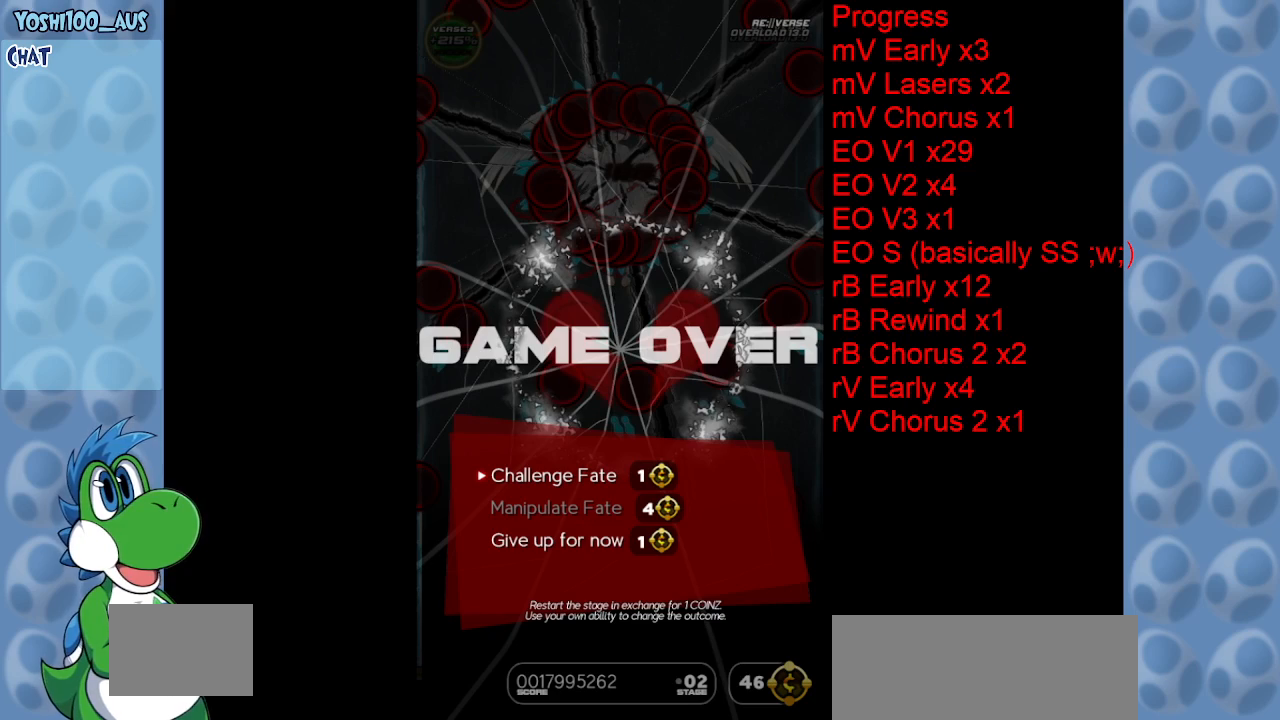
{"keys": [], "events": []}